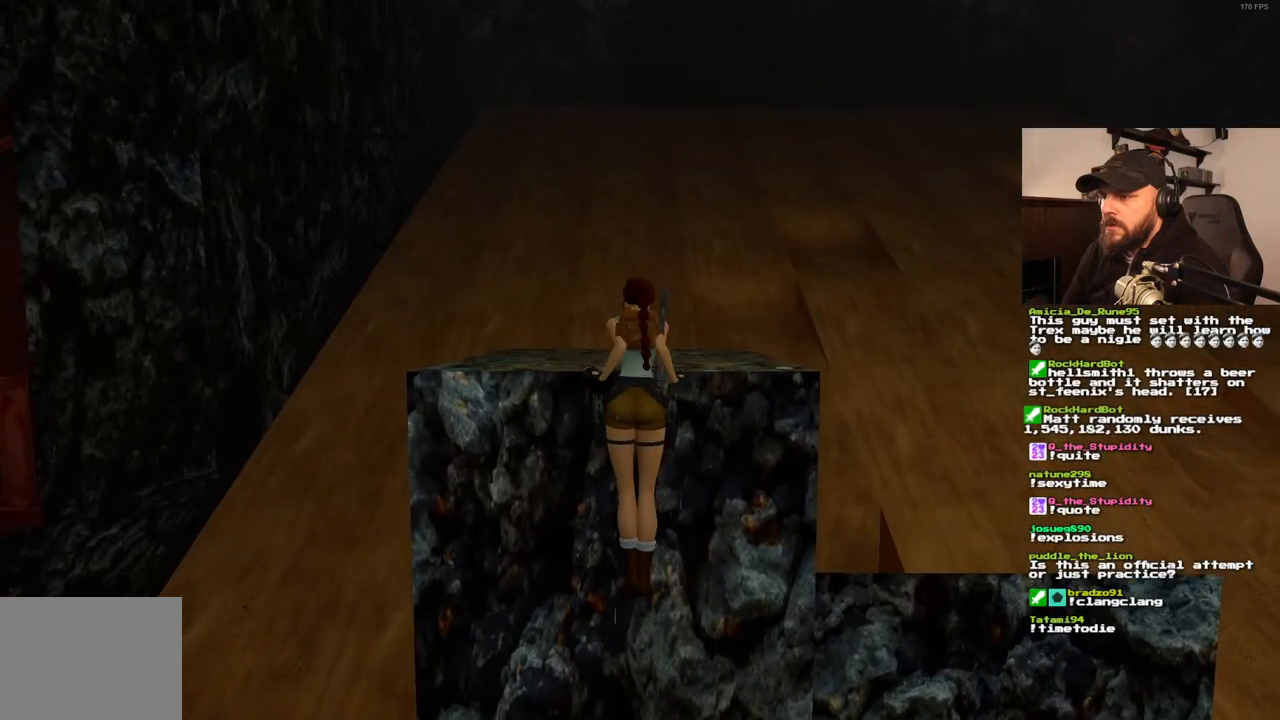
Gameplay with a controller (PlayStation layout); each line is a JSON object with the inputs held at the frame after it. "events" lists button and stick changes between this image and that frame as [ms after this image, input, new state], when the widget could be followed in between. Not read: L3 R3.
{"buttons": [], "left_stick": "center", "right_stick": "center", "events": []}
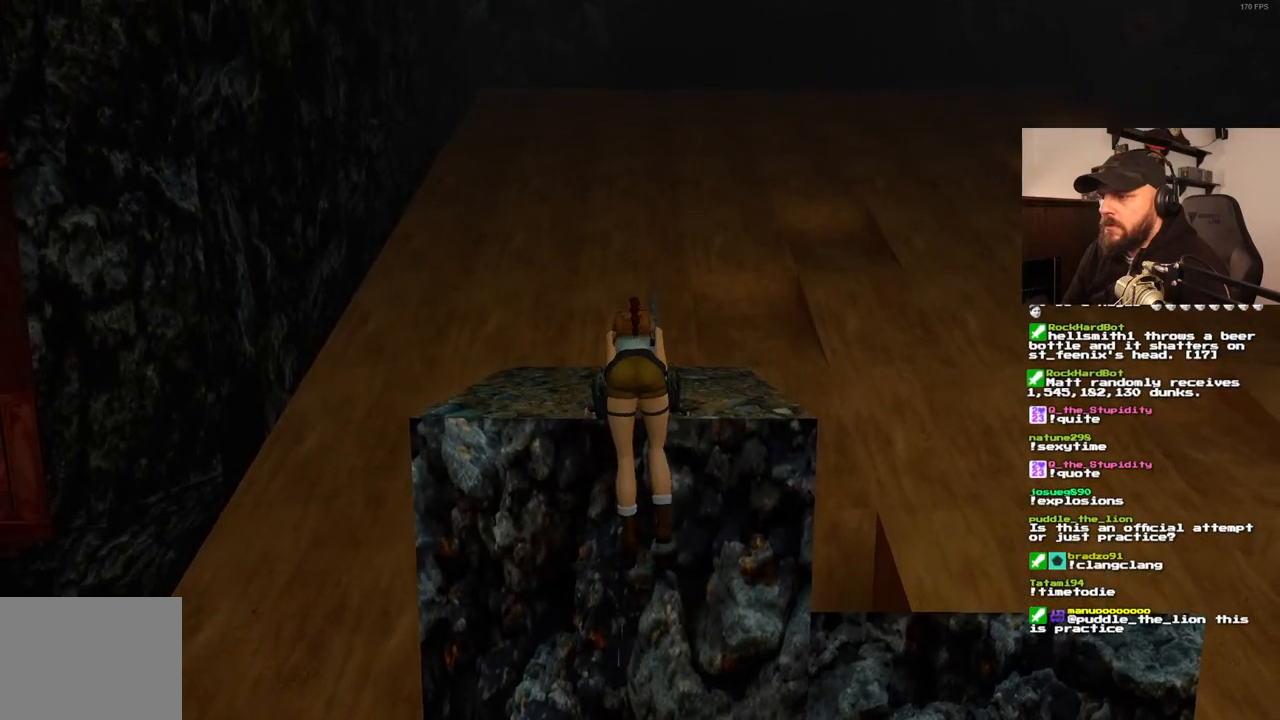
{"buttons": [], "left_stick": "center", "right_stick": "center", "events": []}
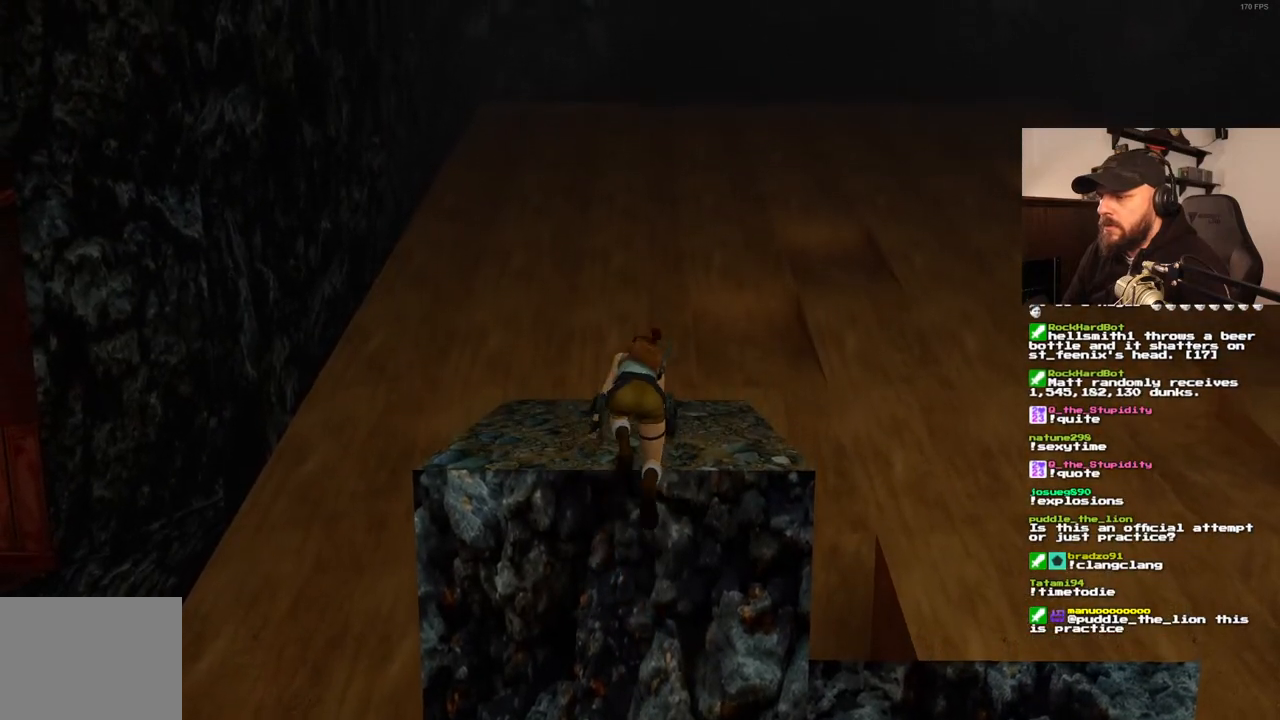
{"buttons": [], "left_stick": "center", "right_stick": "center", "events": []}
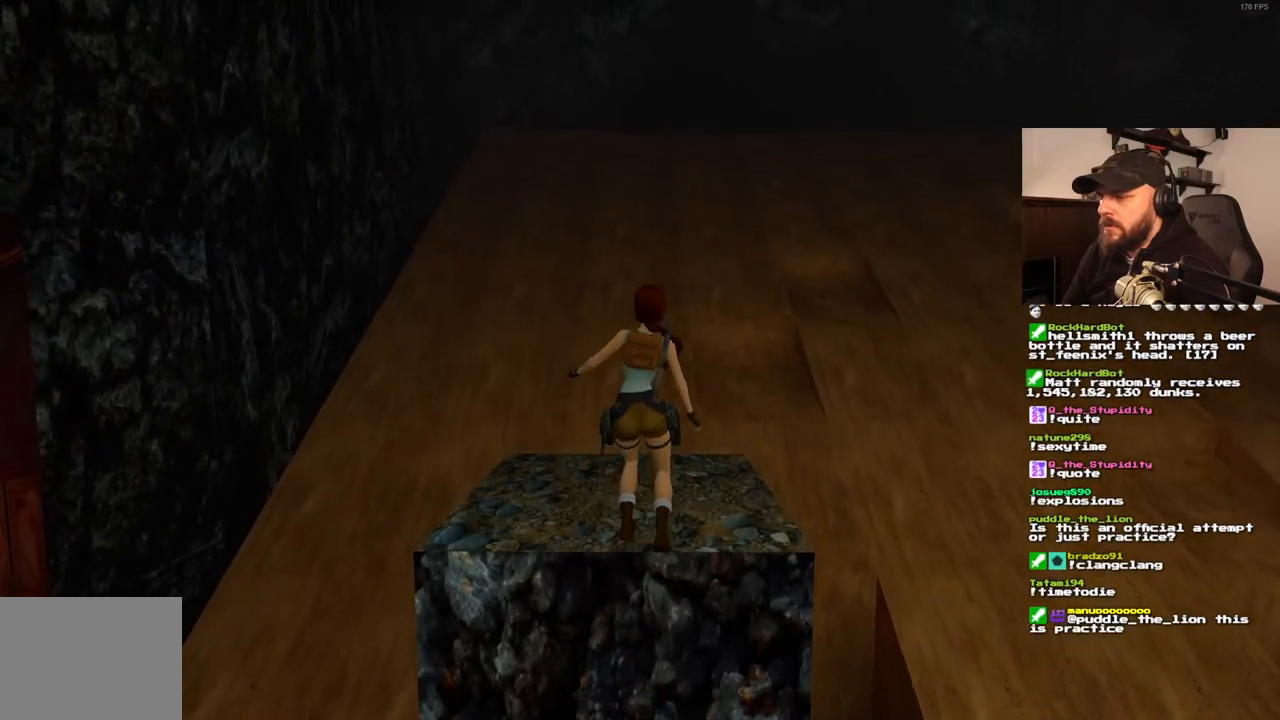
{"buttons": ["R1", "DPAD_LEFT"], "left_stick": "center", "right_stick": "center", "events": [[350, "R1", "down"], [417, "DPAD_LEFT", "down"]]}
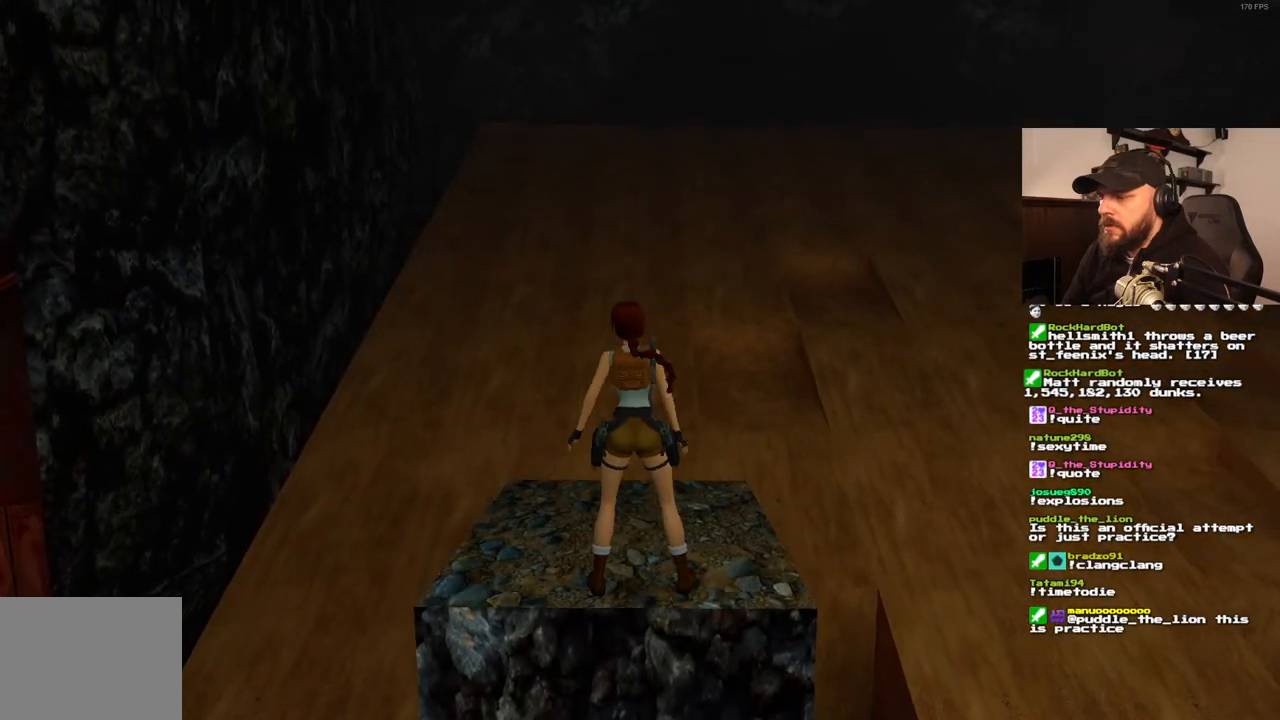
{"buttons": ["R1", "DPAD_LEFT"], "left_stick": "center", "right_stick": "center", "events": []}
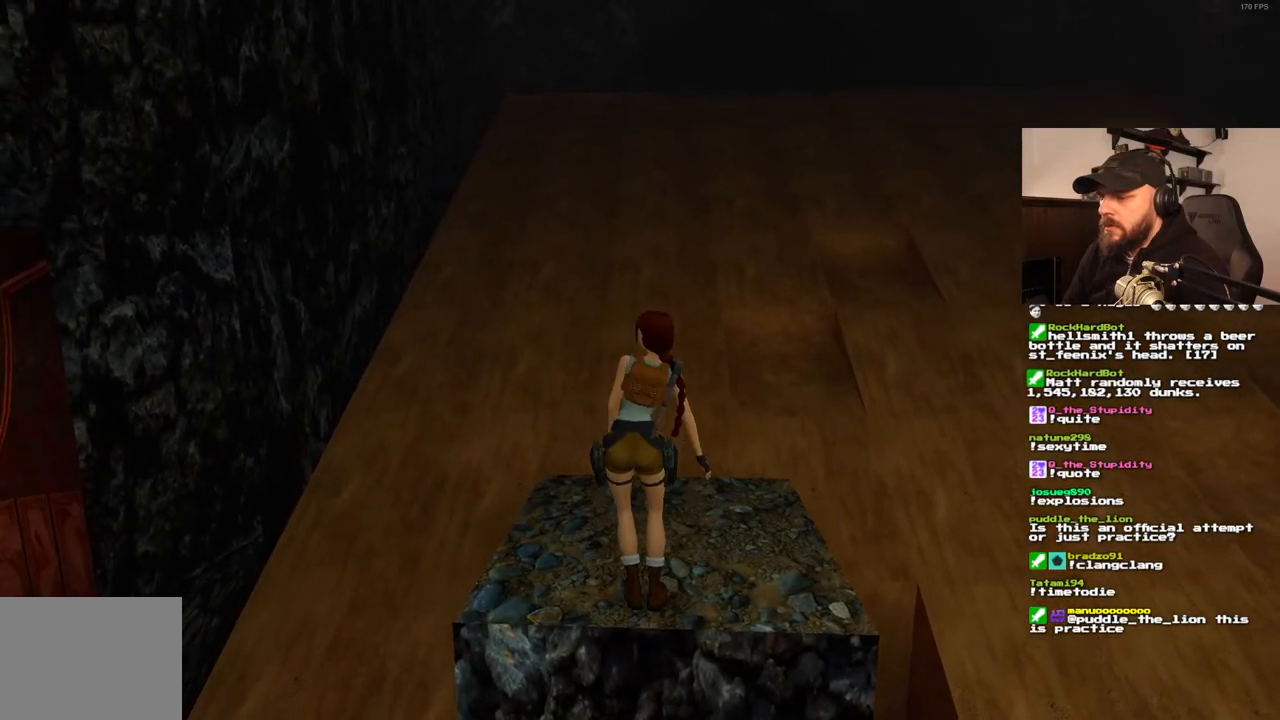
{"buttons": ["R1", "DPAD_LEFT"], "left_stick": "center", "right_stick": "center", "events": []}
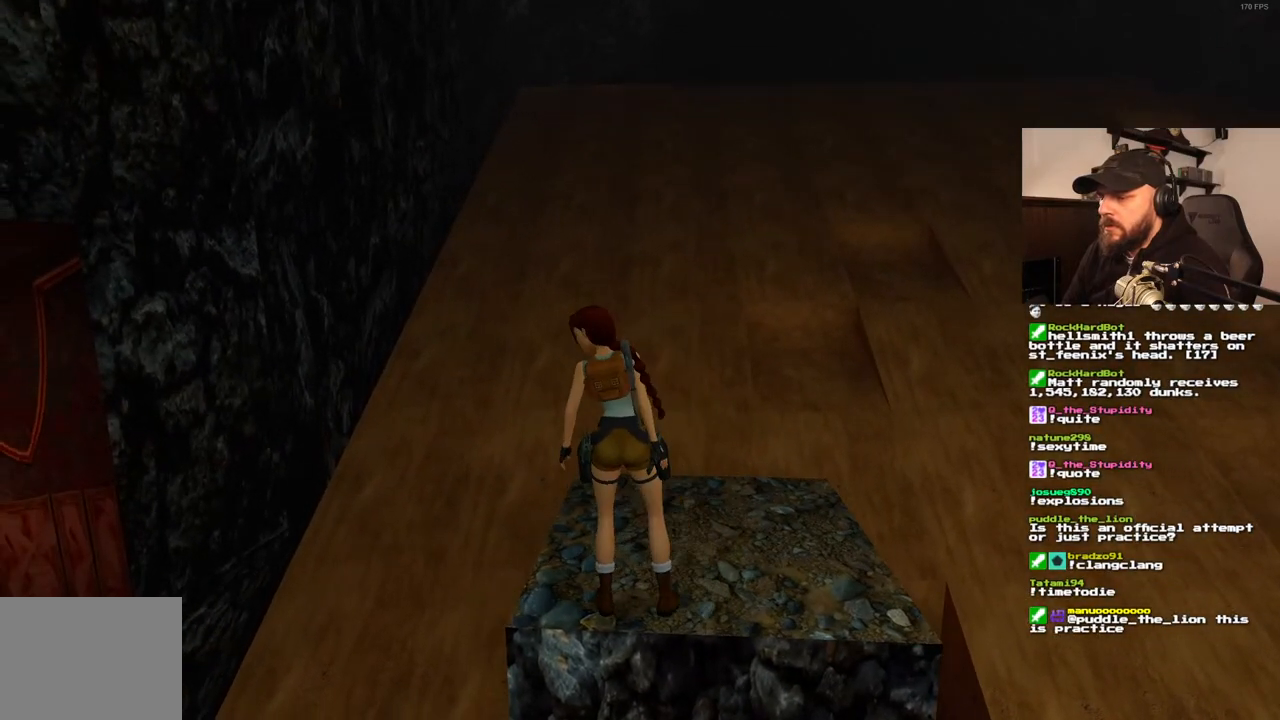
{"buttons": [], "left_stick": "center", "right_stick": "center", "events": [[133, "DPAD_LEFT", "up"], [333, "R1", "up"]]}
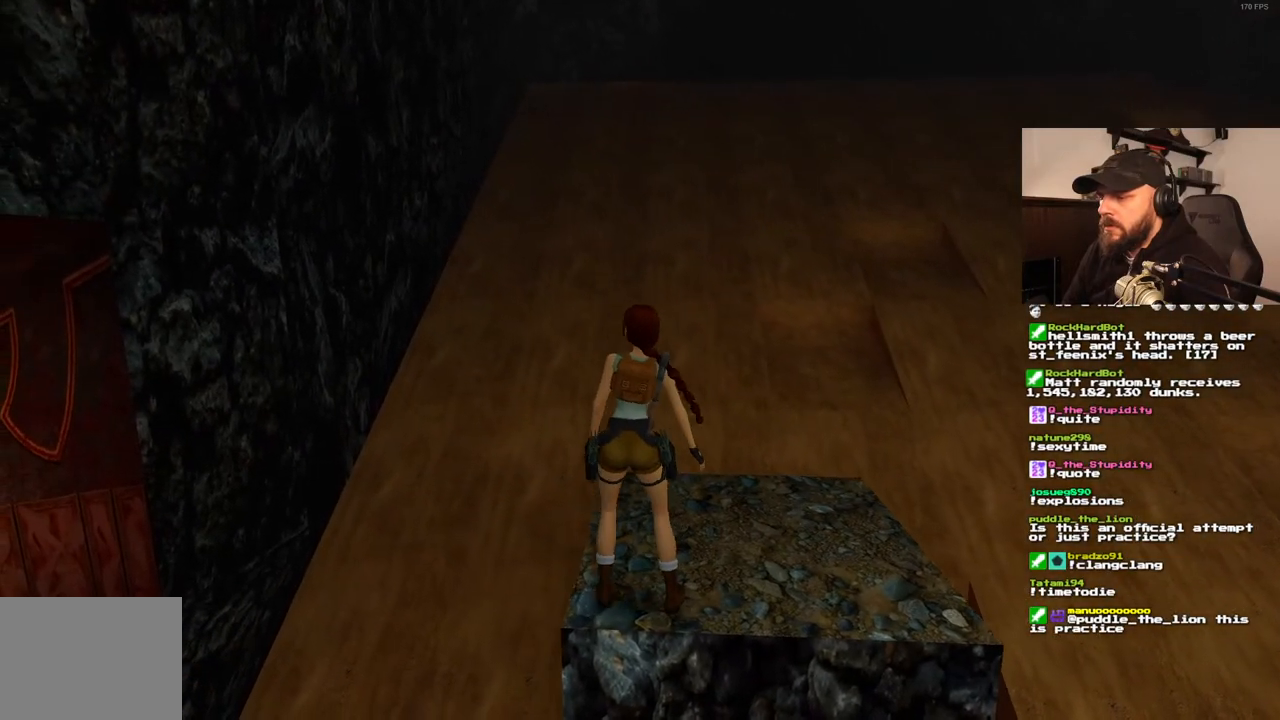
{"buttons": ["DPAD_RIGHT"], "left_stick": "center", "right_stick": "center", "events": [[67, "DPAD_RIGHT", "down"]]}
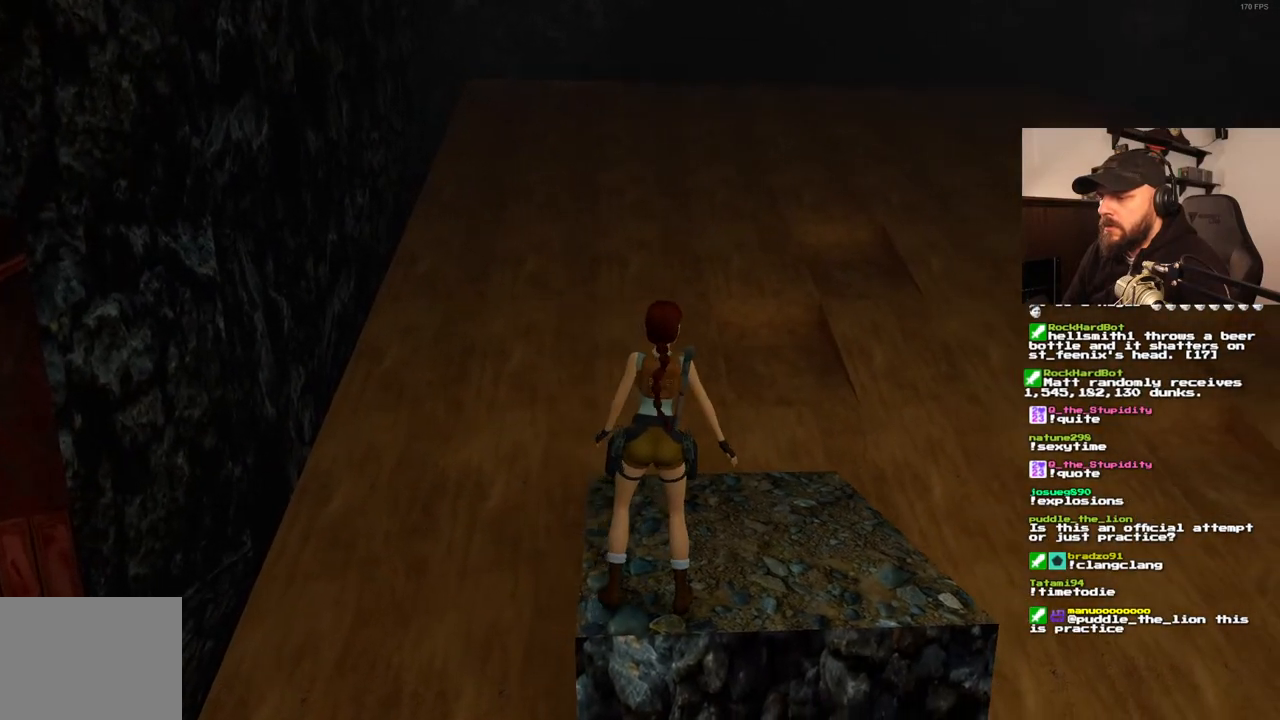
{"buttons": [], "left_stick": "center", "right_stick": "center", "events": [[400, "DPAD_RIGHT", "up"]]}
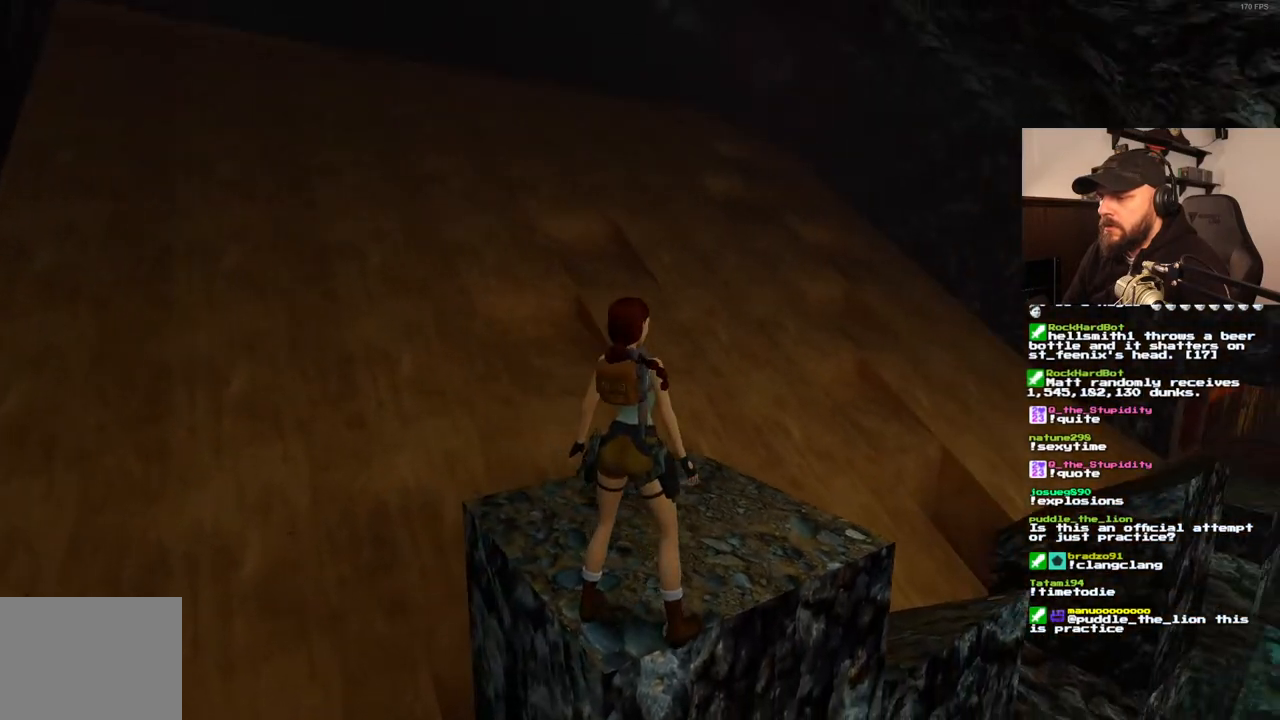
{"buttons": ["SQUARE", "DPAD_UP", "DPAD_RIGHT"], "left_stick": "center", "right_stick": "center", "events": [[83, "DPAD_UP", "down"], [350, "DPAD_RIGHT", "down"], [417, "SQUARE", "down"]]}
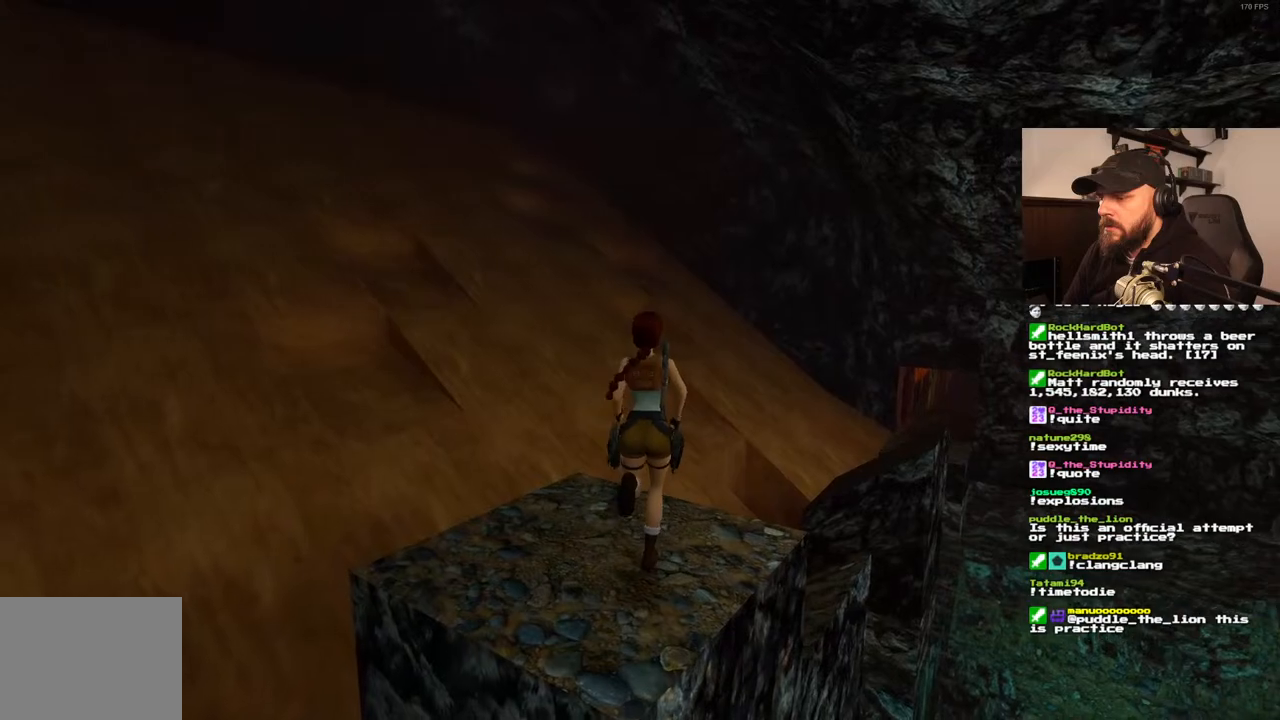
{"buttons": ["SQUARE", "DPAD_UP", "DPAD_RIGHT"], "left_stick": "center", "right_stick": "center", "events": []}
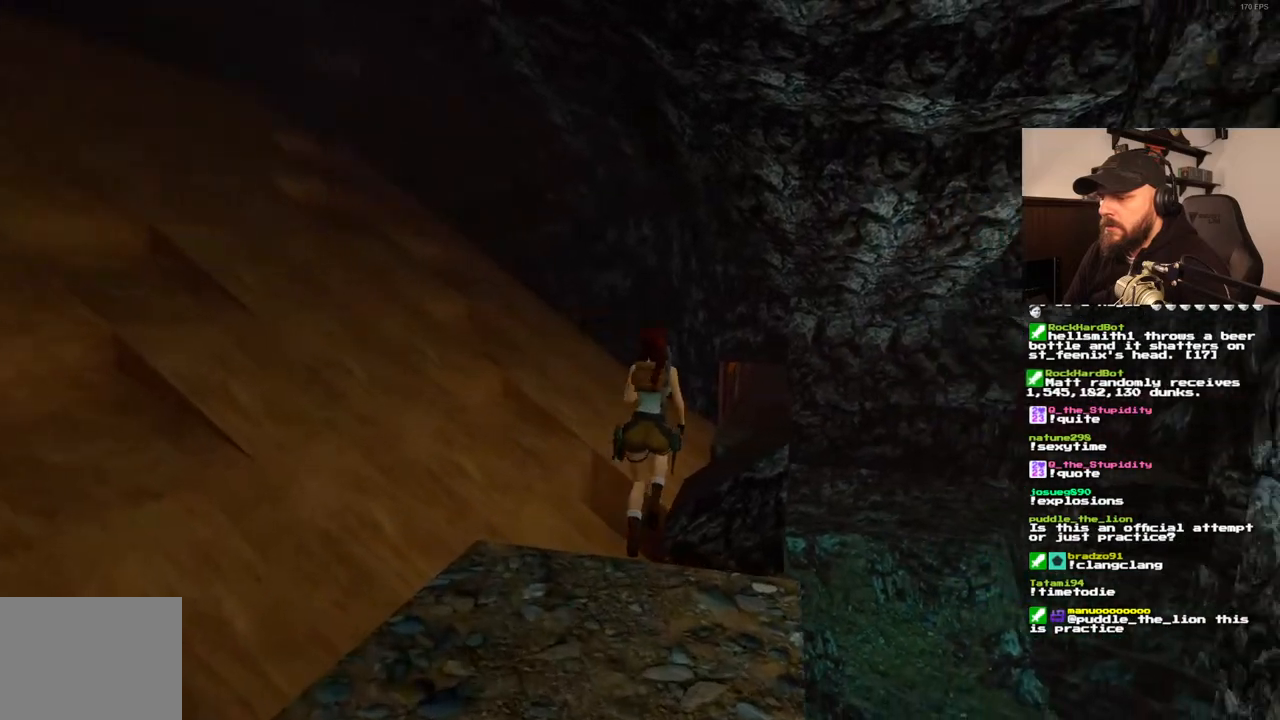
{"buttons": ["SQUARE", "DPAD_UP"], "left_stick": "center", "right_stick": "center", "events": [[133, "DPAD_RIGHT", "up"]]}
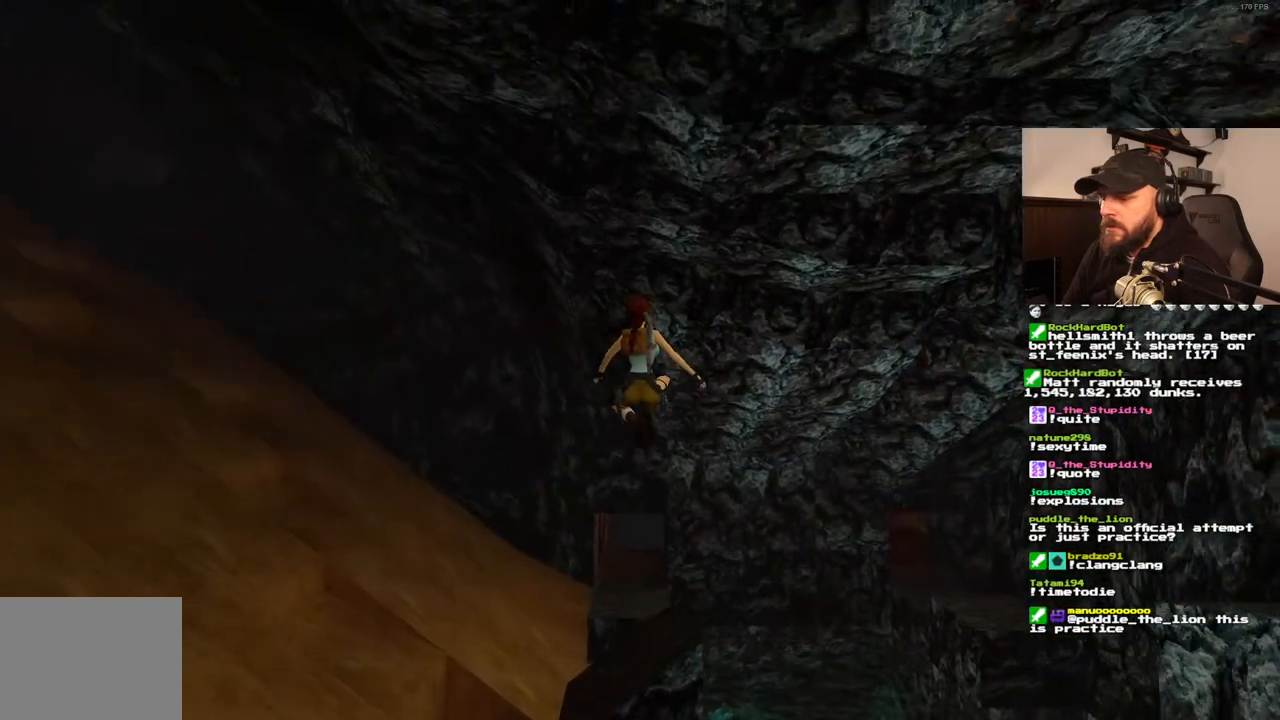
{"buttons": ["DPAD_UP", "DPAD_LEFT"], "left_stick": "center", "right_stick": "center", "events": [[83, "DPAD_LEFT", "down"], [167, "SQUARE", "up"]]}
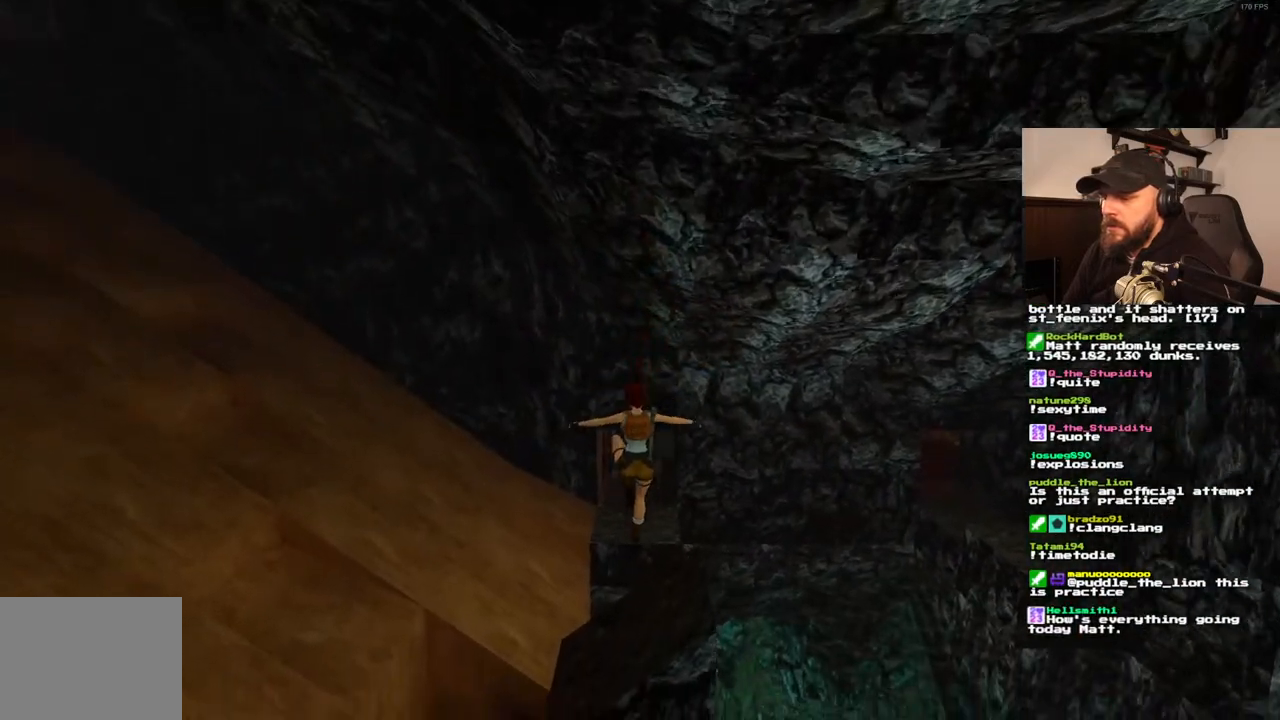
{"buttons": ["SQUARE"], "left_stick": "center", "right_stick": "center", "events": [[200, "DPAD_LEFT", "up"], [233, "DPAD_UP", "up"], [350, "SQUARE", "down"]]}
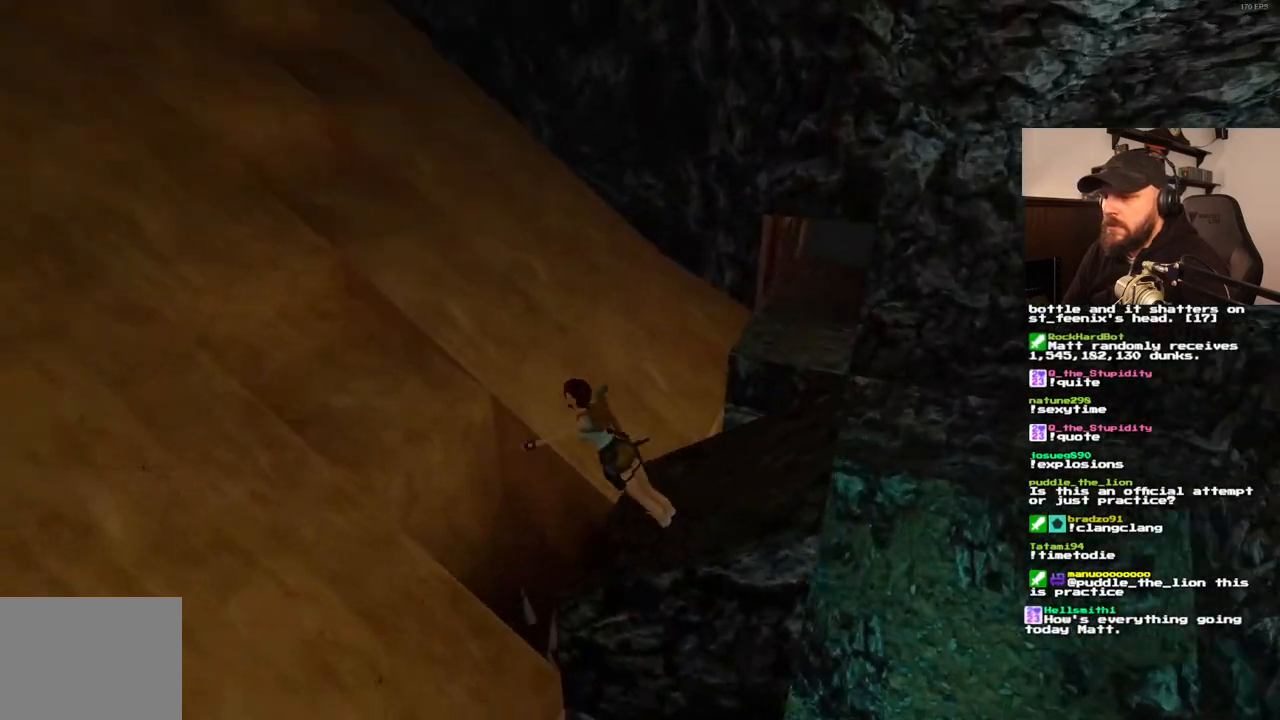
{"buttons": ["DPAD_UP", "DPAD_RIGHT"], "left_stick": "center", "right_stick": "center", "events": [[150, "DPAD_UP", "down"], [167, "DPAD_RIGHT", "down"], [383, "SQUARE", "up"]]}
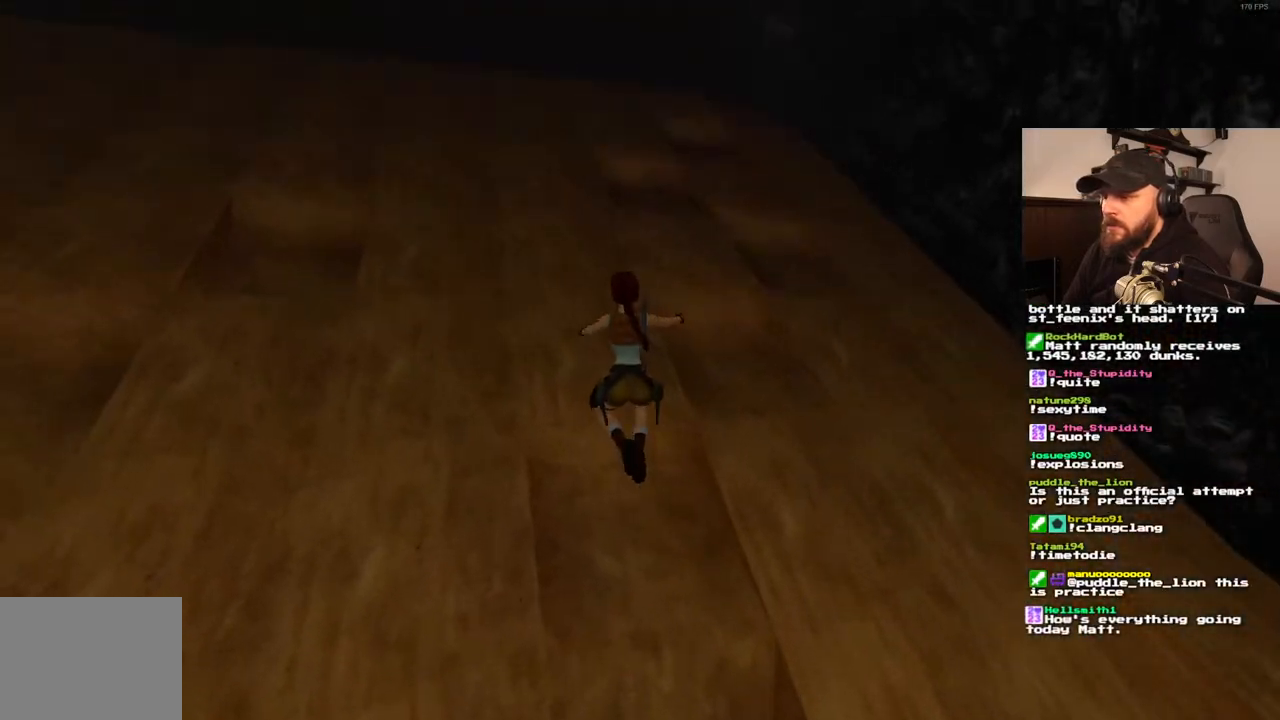
{"buttons": ["DPAD_RIGHT"], "left_stick": "center", "right_stick": "center", "events": [[500, "DPAD_UP", "up"]]}
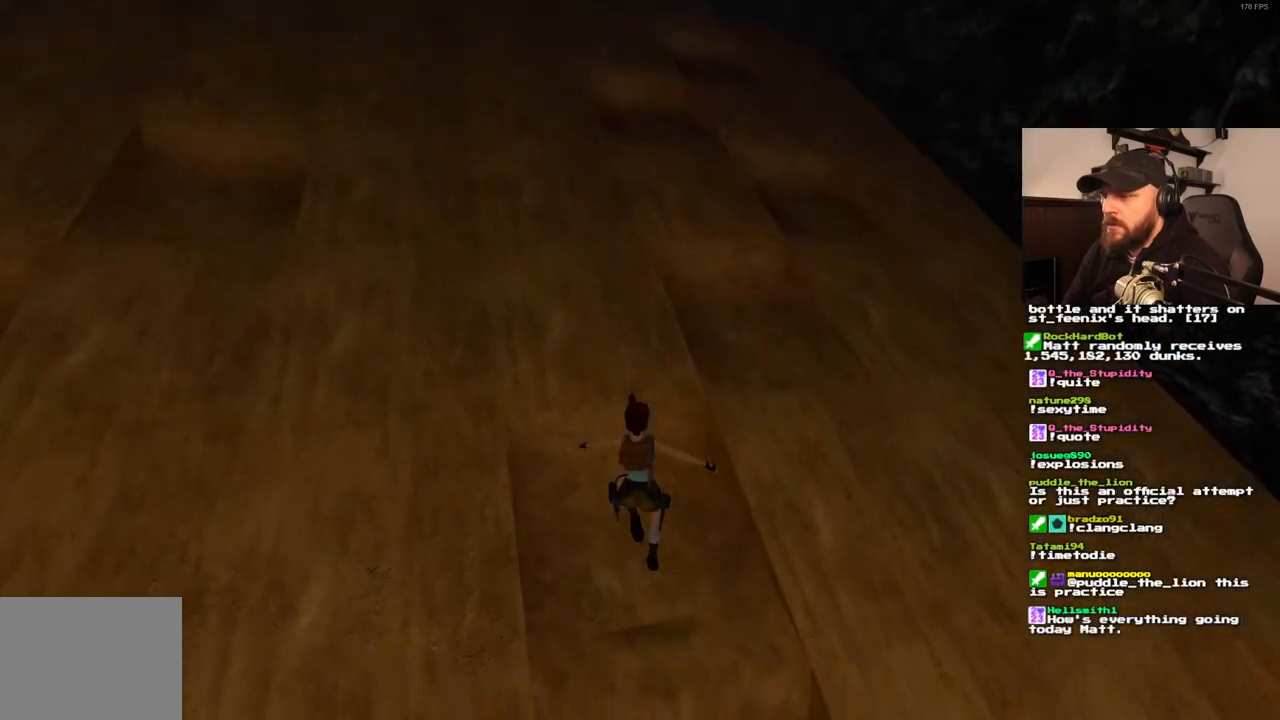
{"buttons": ["DPAD_RIGHT"], "left_stick": "center", "right_stick": "center", "events": [[33, "DPAD_RIGHT", "up"], [217, "DPAD_RIGHT", "down"]]}
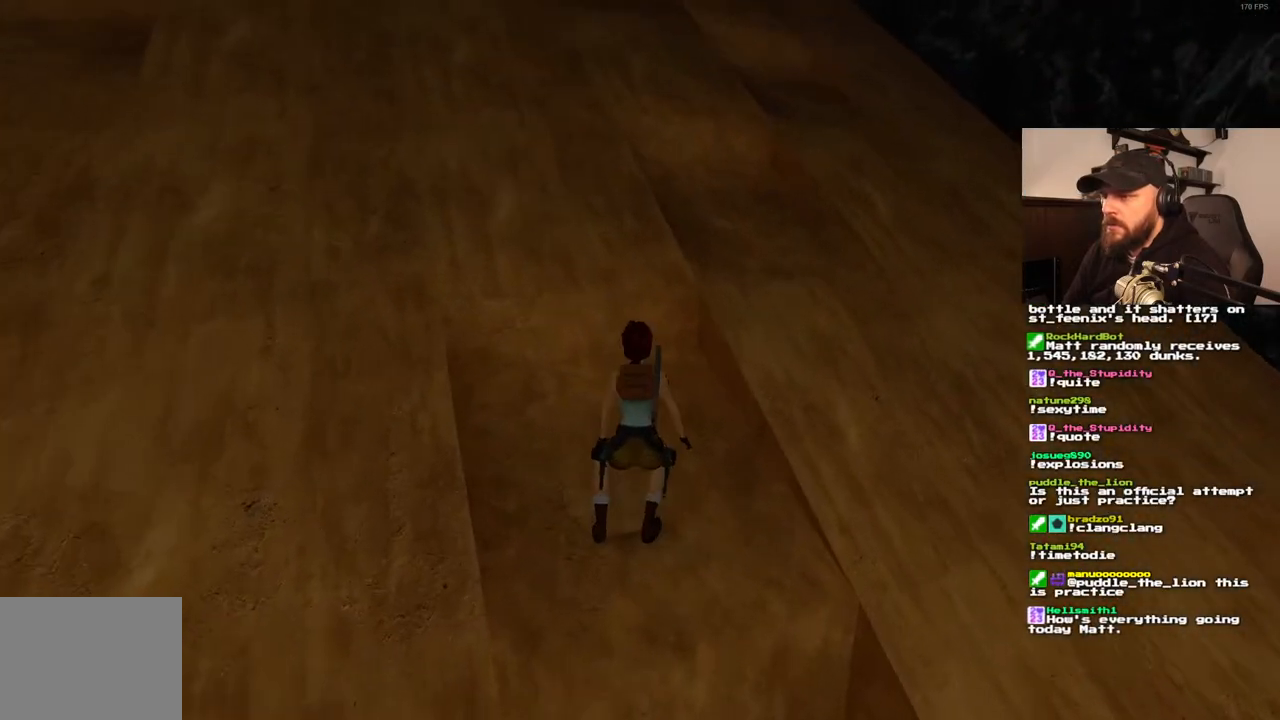
{"buttons": [], "left_stick": "center", "right_stick": "center", "events": [[467, "DPAD_RIGHT", "up"]]}
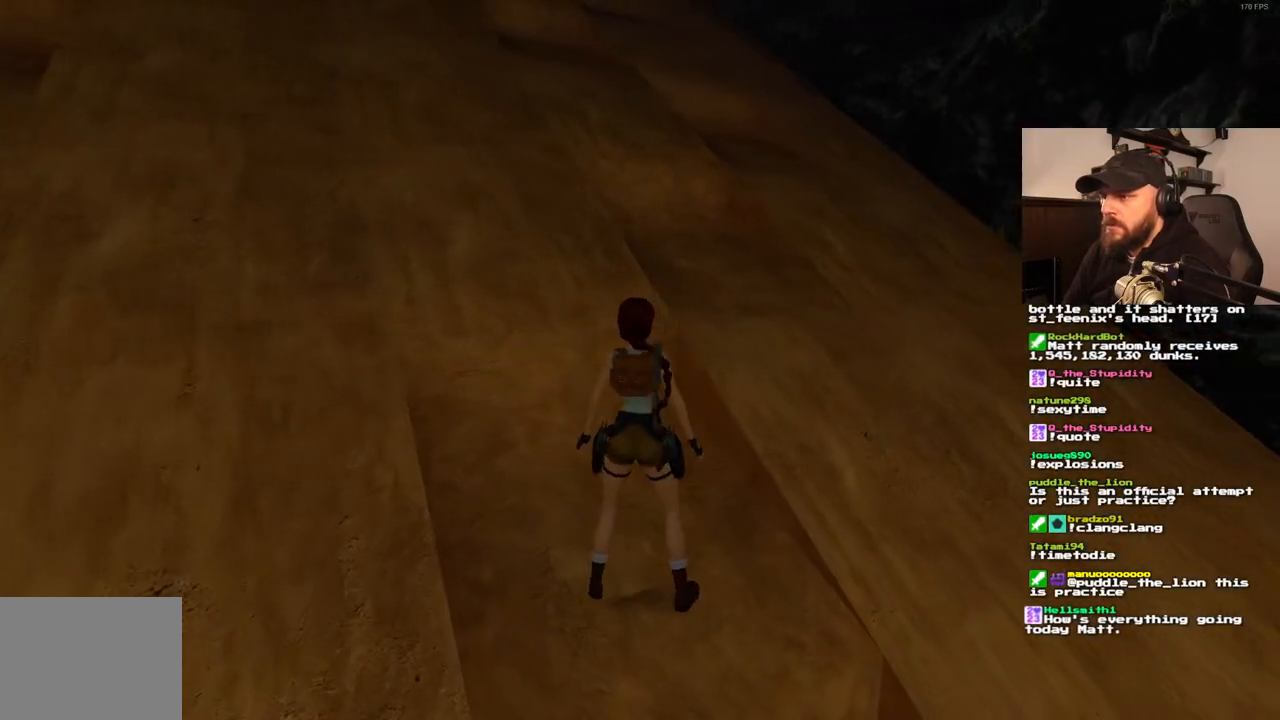
{"buttons": ["SQUARE"], "left_stick": "center", "right_stick": "center", "events": [[17, "SQUARE", "down"], [117, "DPAD_UP", "down"], [367, "DPAD_UP", "up"]]}
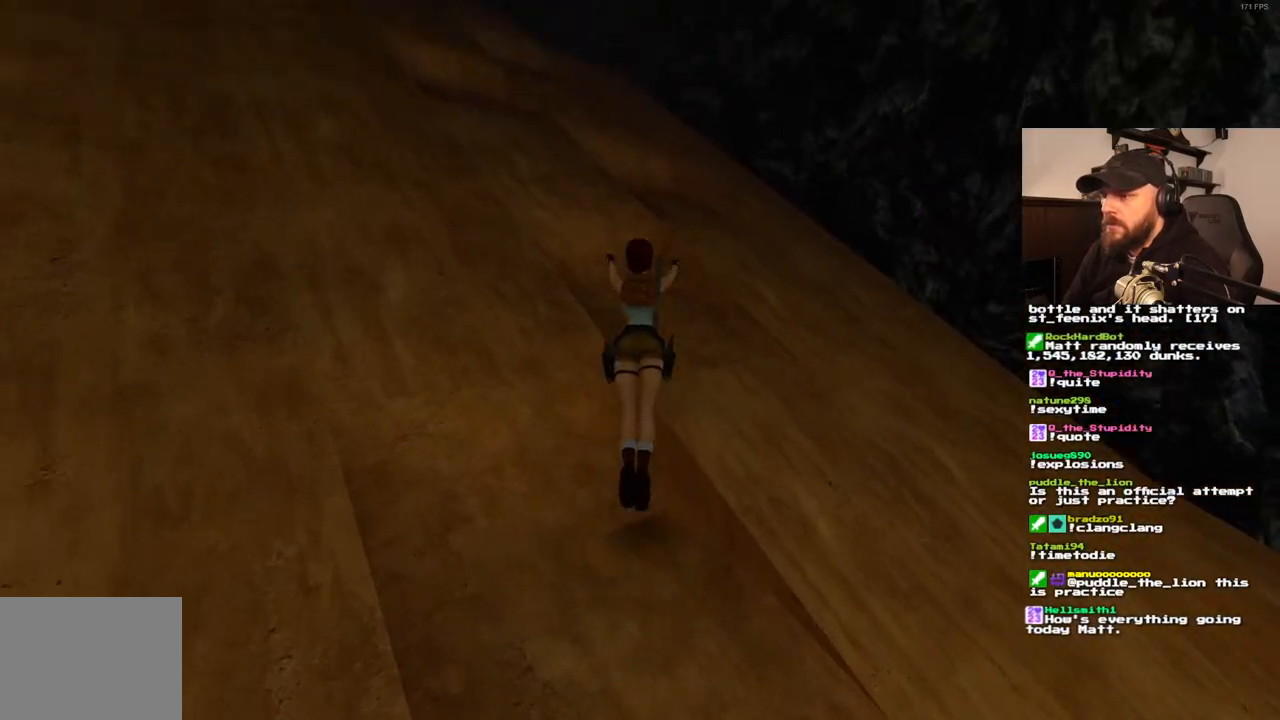
{"buttons": [], "left_stick": "center", "right_stick": "center", "events": [[150, "DPAD_RIGHT", "down"], [183, "SQUARE", "up"], [333, "DPAD_RIGHT", "up"]]}
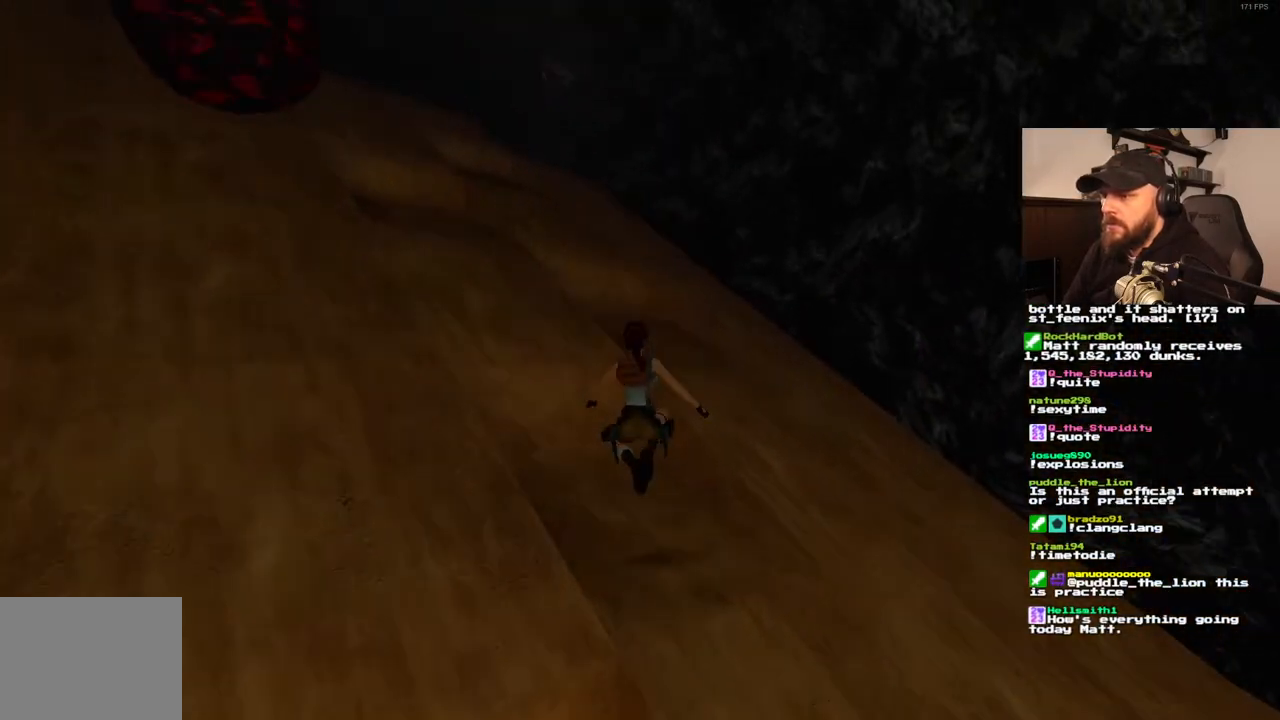
{"buttons": ["SQUARE", "DPAD_UP"], "left_stick": "center", "right_stick": "center", "events": [[100, "SQUARE", "down"], [200, "DPAD_UP", "down"]]}
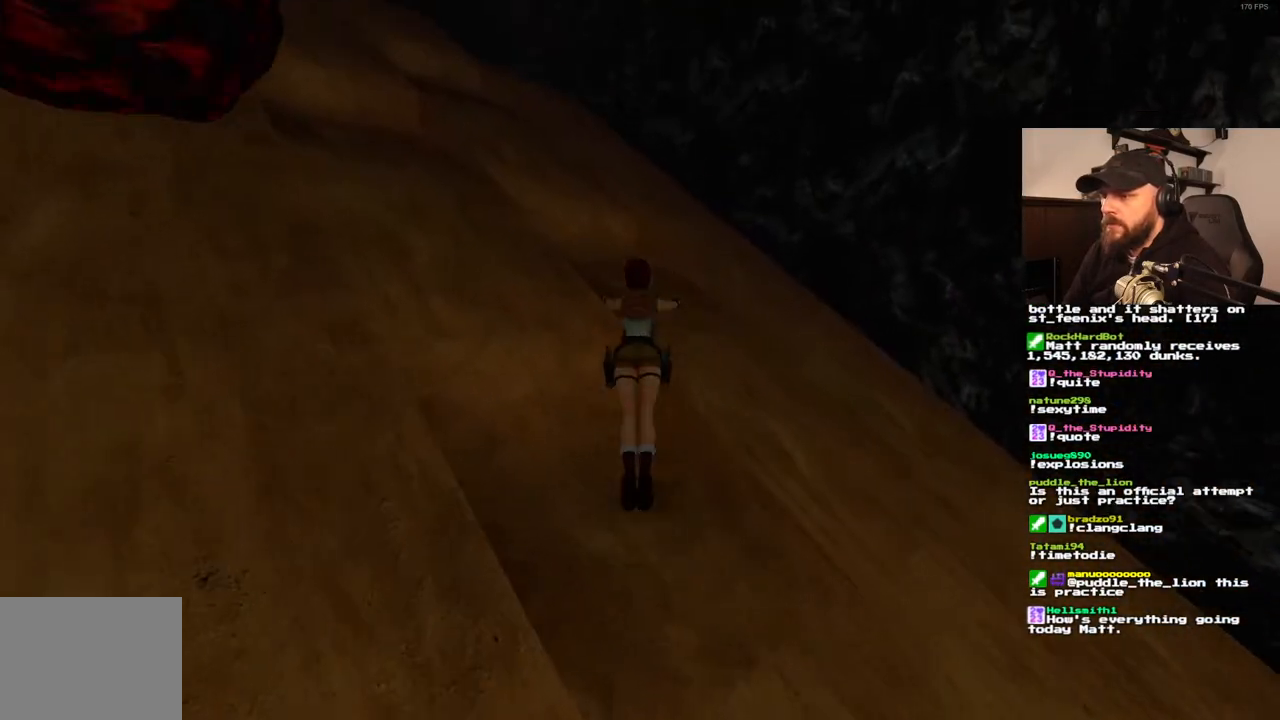
{"buttons": ["DPAD_RIGHT"], "left_stick": "center", "right_stick": "center", "events": [[233, "DPAD_UP", "up"], [350, "DPAD_RIGHT", "down"], [400, "SQUARE", "up"]]}
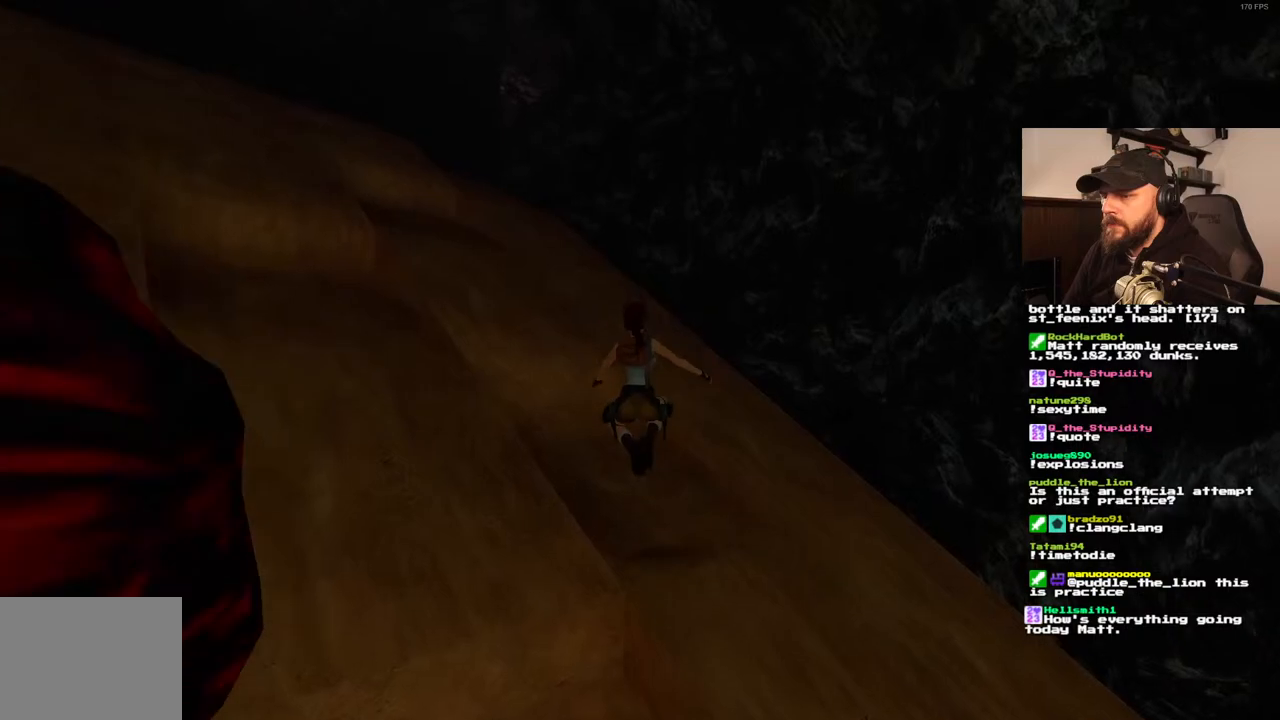
{"buttons": ["SQUARE", "DPAD_LEFT"], "left_stick": "center", "right_stick": "center", "events": [[83, "DPAD_RIGHT", "up"], [233, "SQUARE", "down"], [283, "DPAD_LEFT", "down"]]}
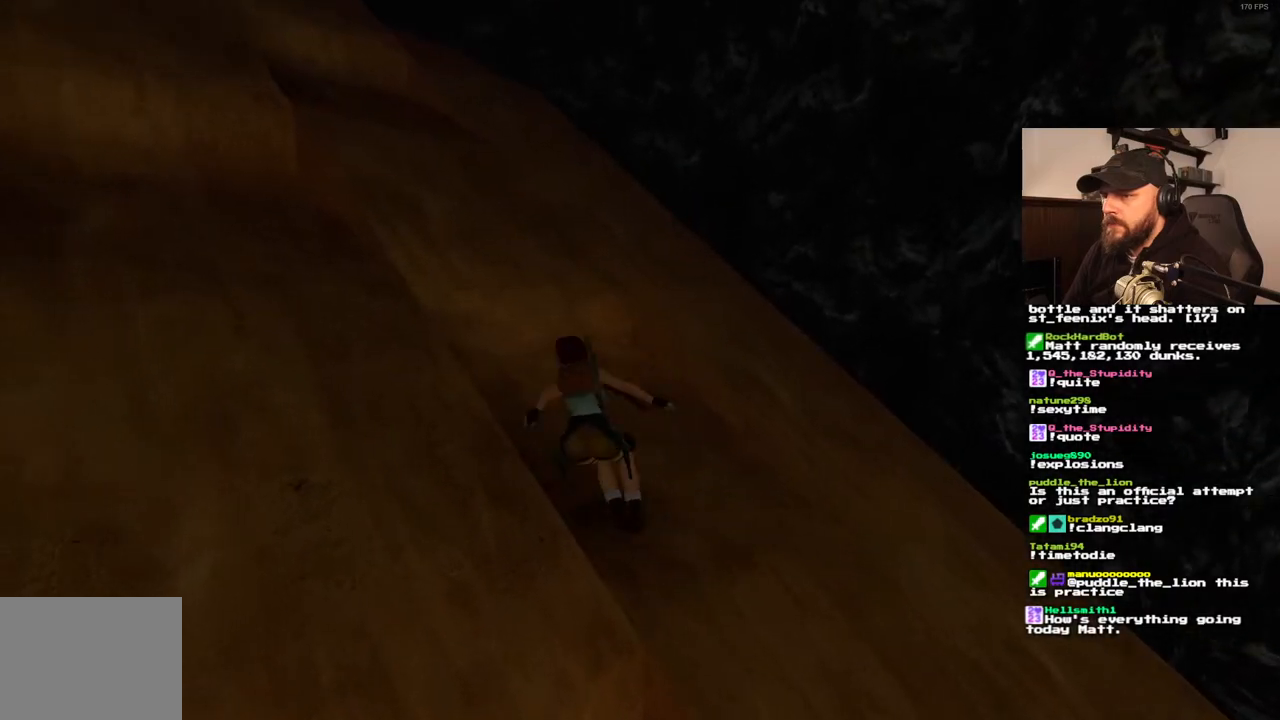
{"buttons": [], "left_stick": "center", "right_stick": "center", "events": [[167, "DPAD_LEFT", "up"], [183, "SQUARE", "up"]]}
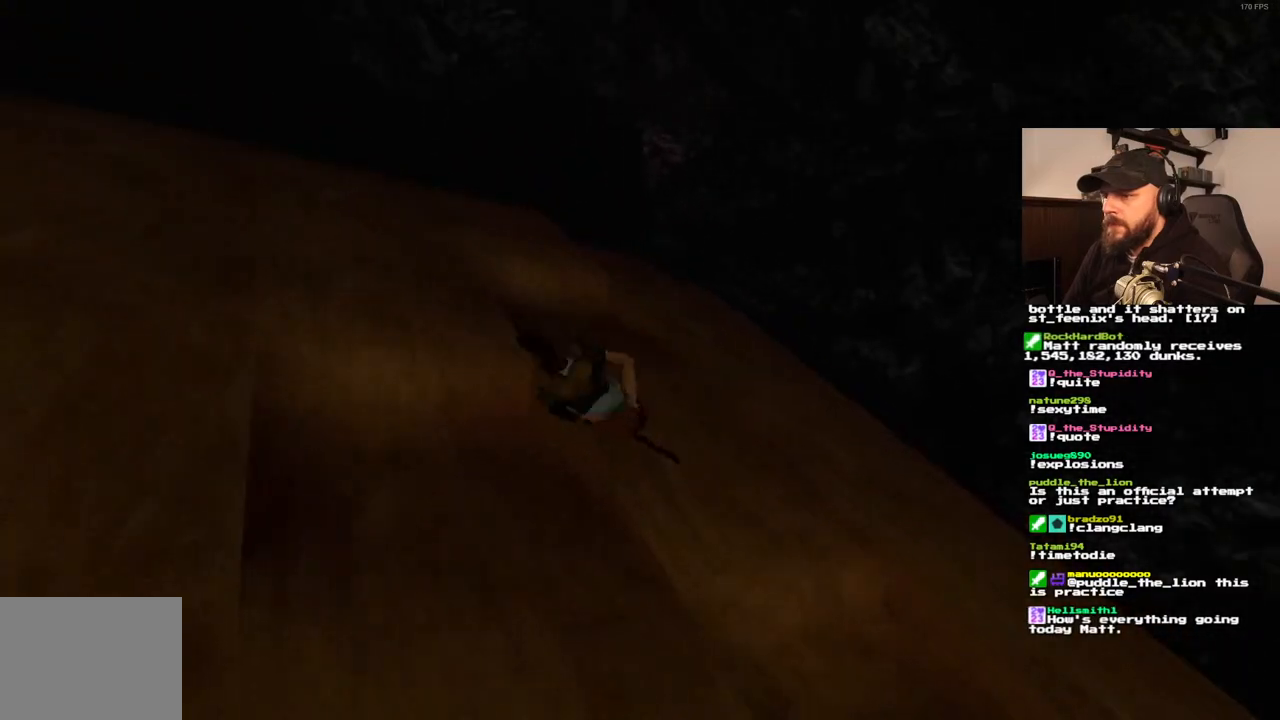
{"buttons": ["SQUARE", "DPAD_UP"], "left_stick": "center", "right_stick": "center", "events": [[217, "SQUARE", "down"], [300, "DPAD_UP", "down"]]}
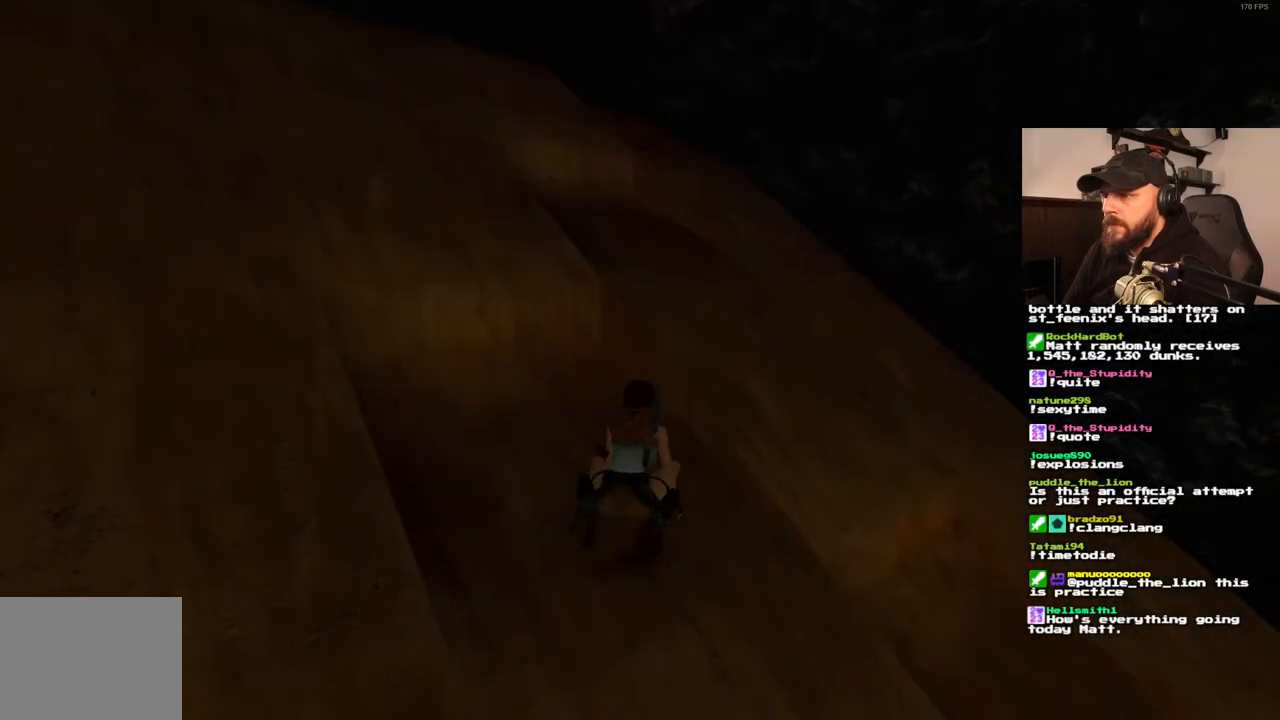
{"buttons": ["SQUARE", "DPAD_UP", "DPAD_LEFT"], "left_stick": "center", "right_stick": "center", "events": [[117, "DPAD_LEFT", "down"]]}
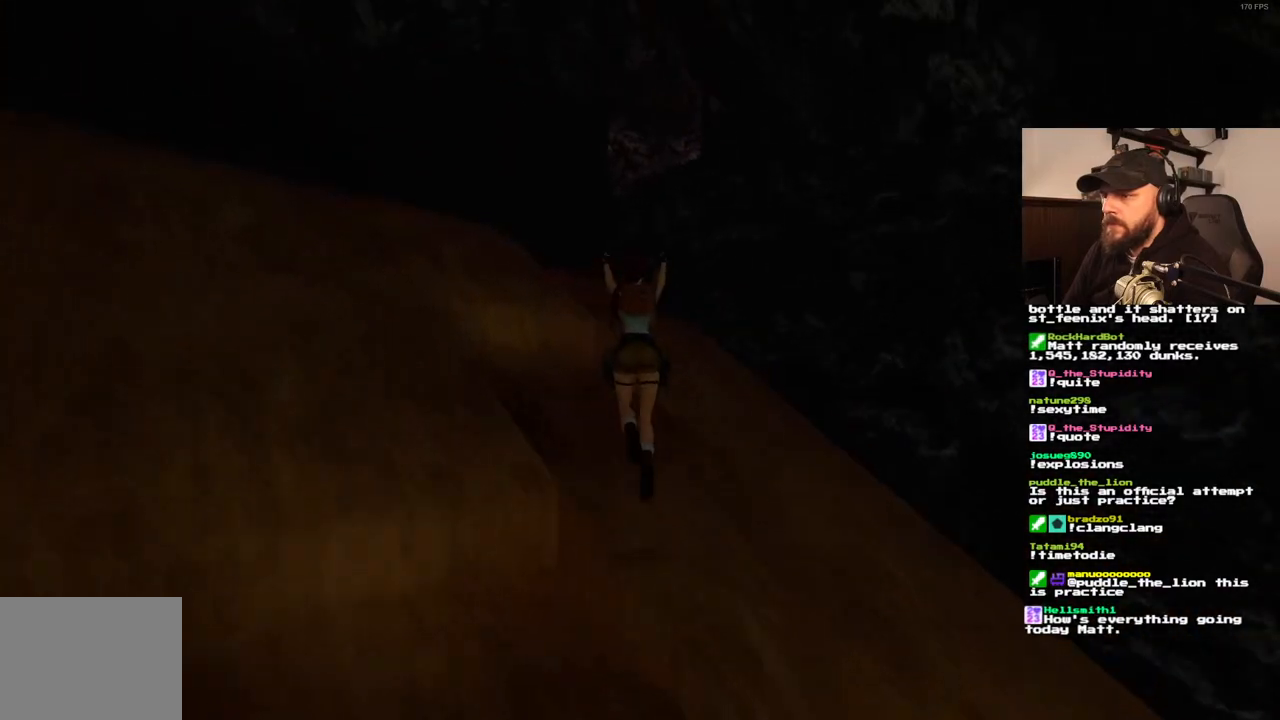
{"buttons": ["SQUARE", "DPAD_UP"], "left_stick": "center", "right_stick": "center", "events": [[33, "SQUARE", "up"], [100, "DPAD_LEFT", "up"], [133, "DPAD_UP", "up"], [367, "SQUARE", "down"], [433, "DPAD_UP", "down"]]}
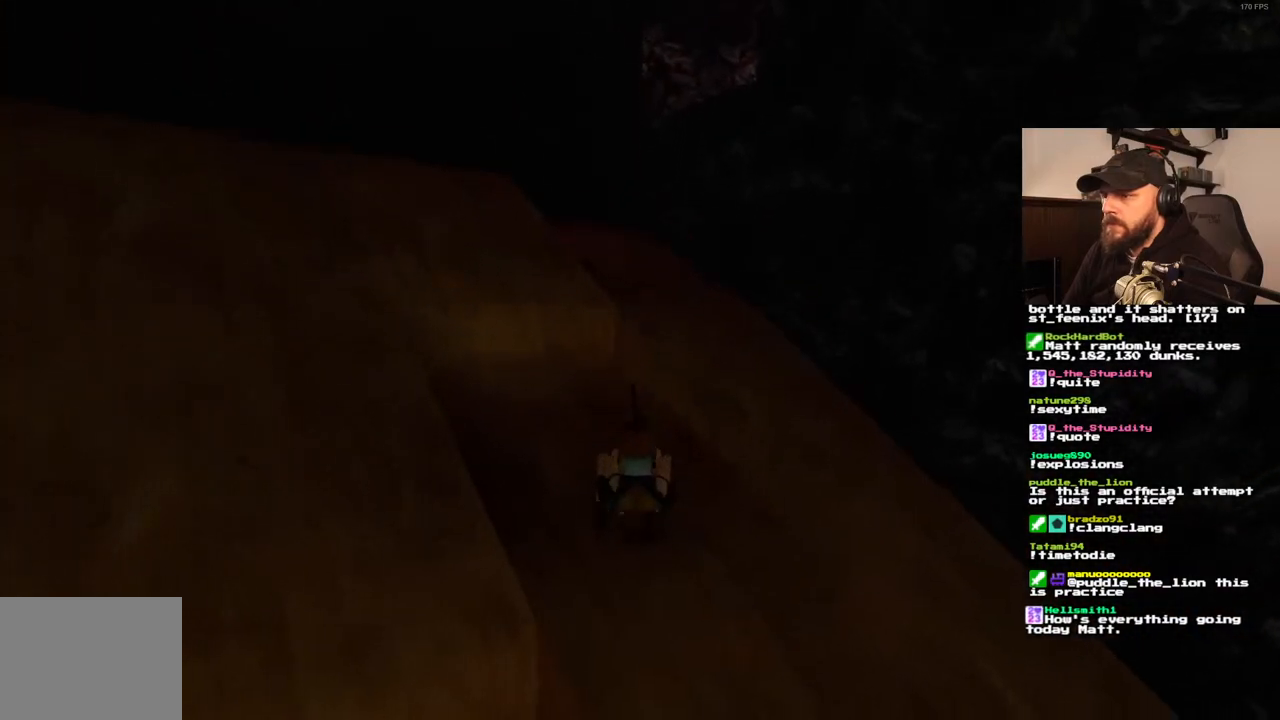
{"buttons": ["SQUARE", "DPAD_UP", "DPAD_LEFT"], "left_stick": "center", "right_stick": "center", "events": [[233, "DPAD_LEFT", "down"]]}
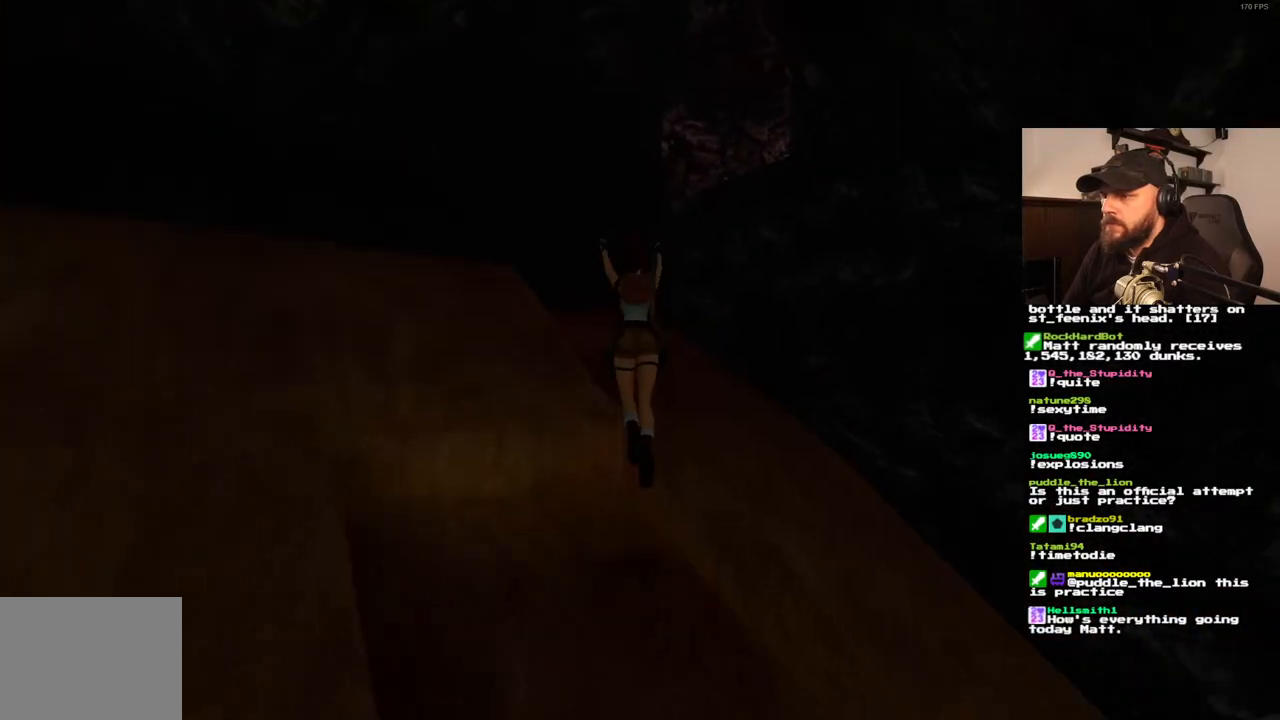
{"buttons": ["DPAD_UP", "DPAD_RIGHT"], "left_stick": "center", "right_stick": "center", "events": [[50, "DPAD_LEFT", "up"], [133, "DPAD_RIGHT", "down"], [317, "SQUARE", "up"], [433, "DPAD_RIGHT", "up"], [500, "DPAD_RIGHT", "down"]]}
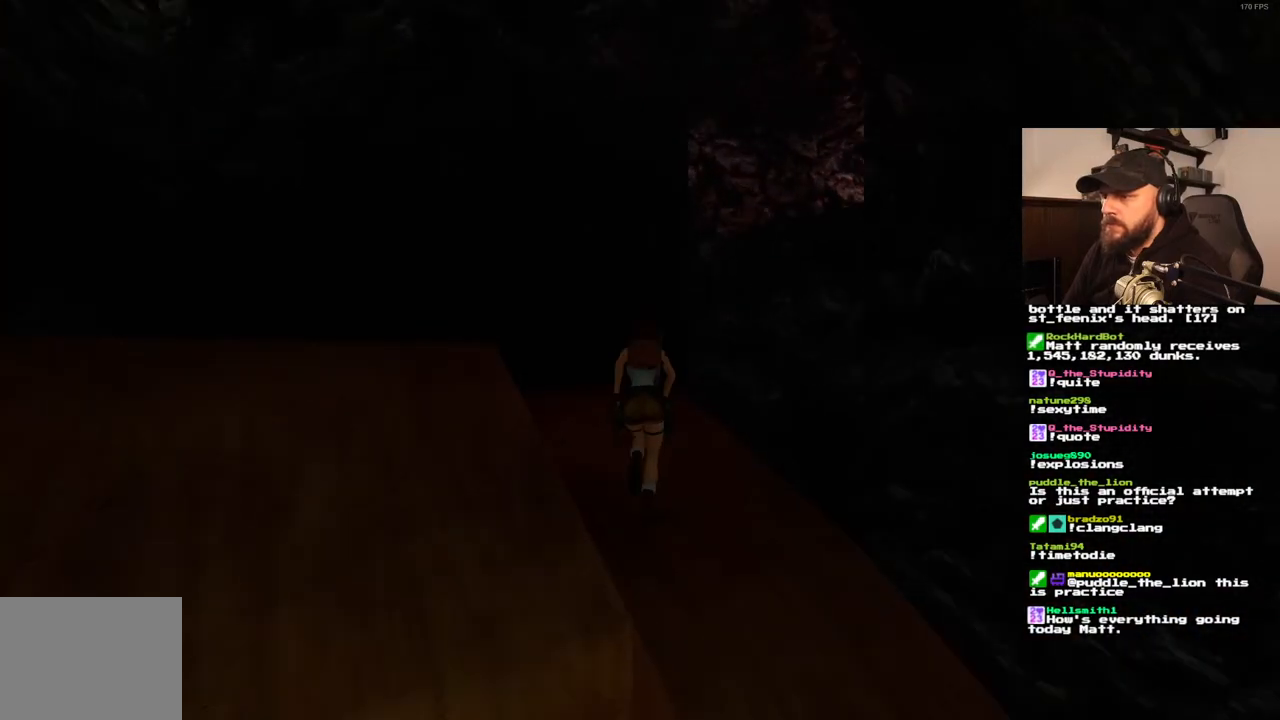
{"buttons": ["CROSS", "DPAD_UP", "DPAD_RIGHT"], "left_stick": "center", "right_stick": "center", "events": [[200, "CROSS", "down"]]}